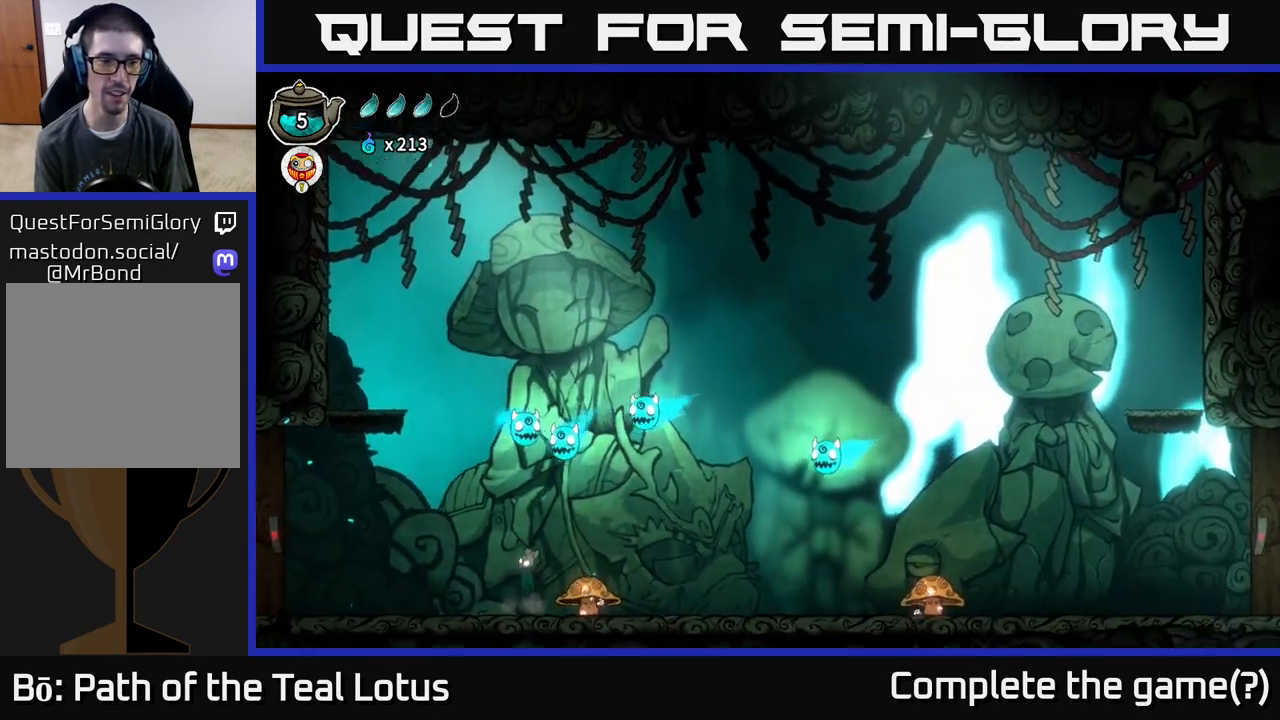
Gameplay with a controller (Xbox layout); each line is a JSON object with the inputs held at the frame after it. "events" lists button and stick changes between this image and that frame as [ms after this image, input, new state], when the widget could be followed in between.
{"buttons": ["A"], "left_stick": "center", "right_stick": "center", "events": [[100, "A", "down"], [317, "A", "up"], [500, "A", "down"]]}
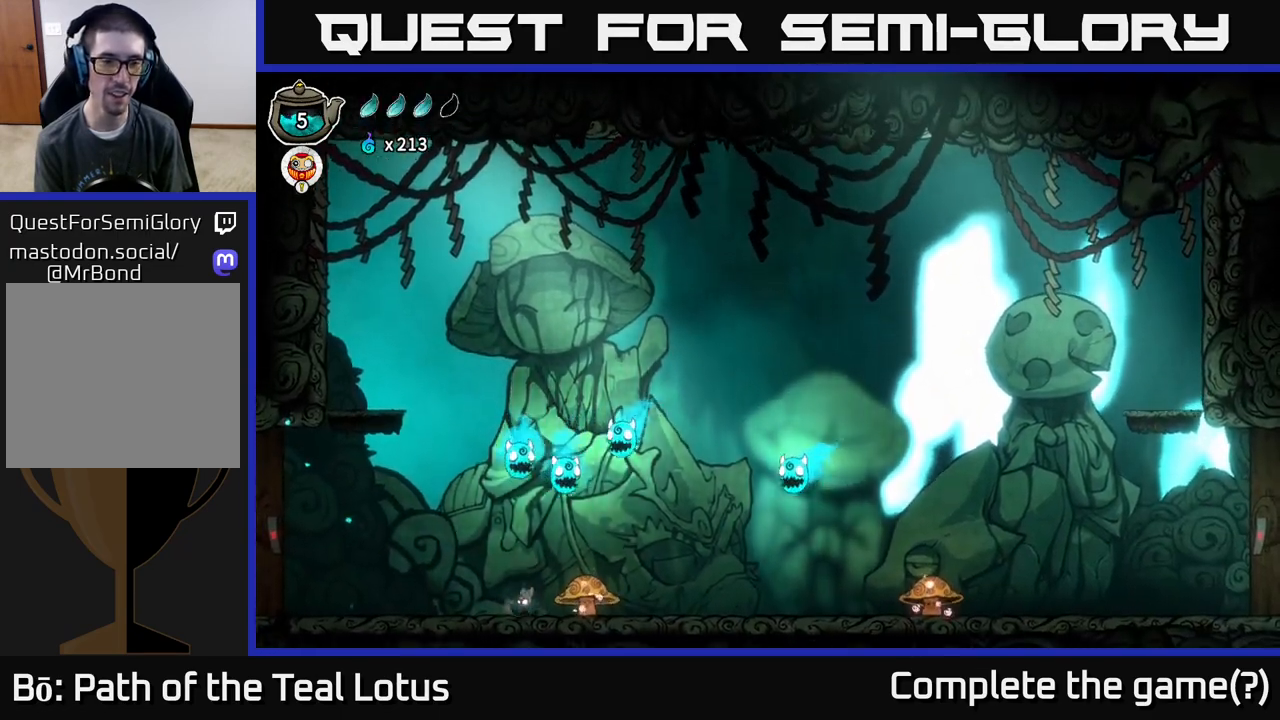
{"buttons": [], "left_stick": "center", "right_stick": "center", "events": [[67, "left_stick", "up"], [167, "X", "down"], [467, "A", "up"], [483, "X", "up"], [500, "left_stick", "center"]]}
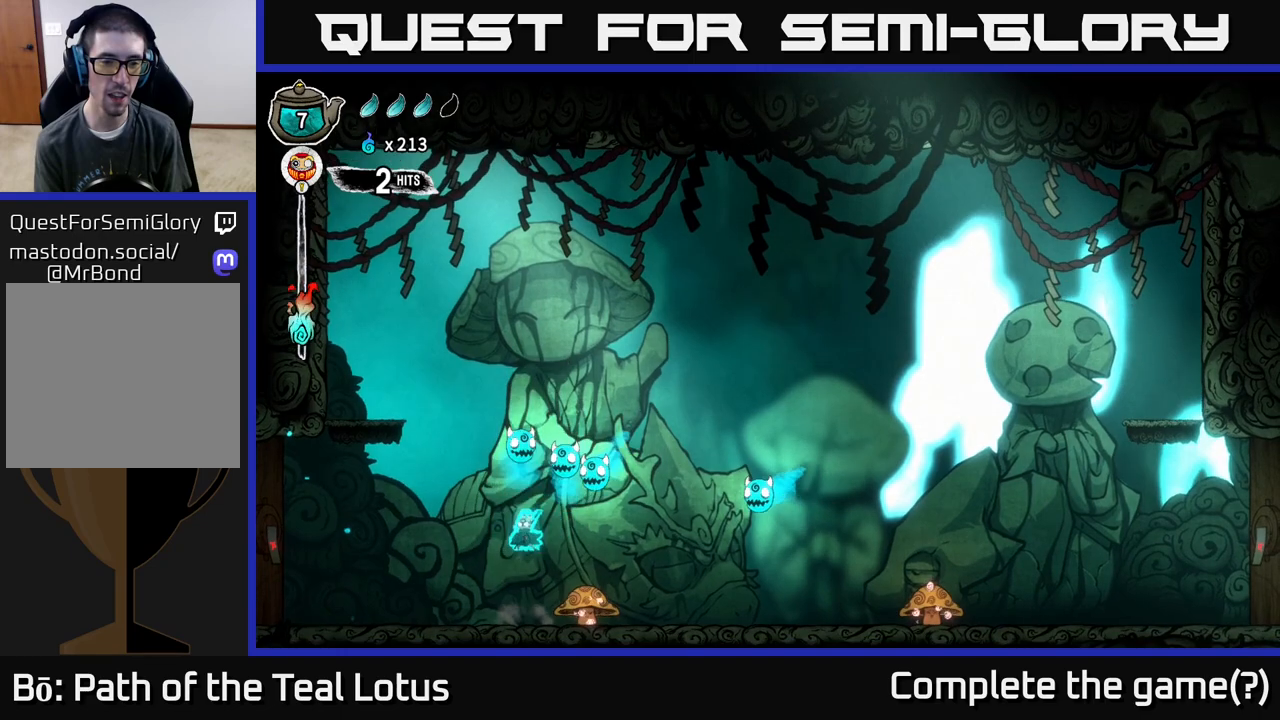
{"buttons": ["A", "X"], "left_stick": "left", "right_stick": "center", "events": [[167, "A", "down"], [183, "left_stick", "up"], [250, "X", "down"], [383, "left_stick", "left"]]}
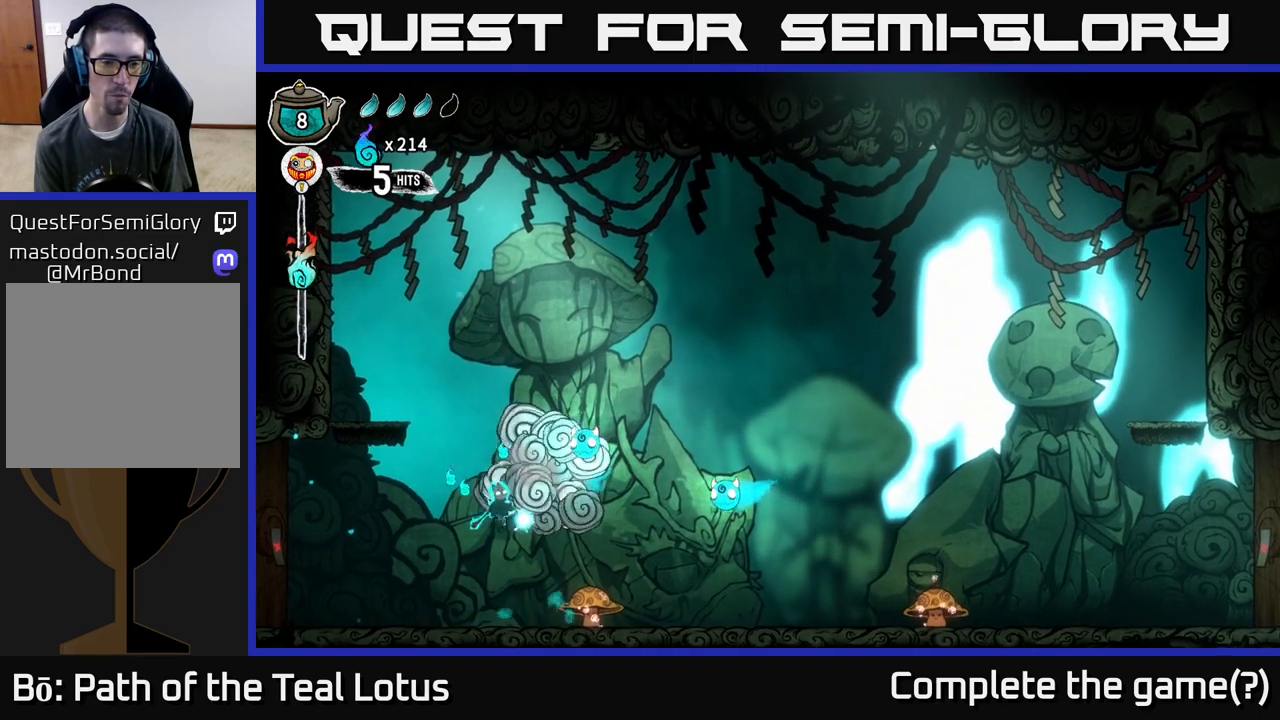
{"buttons": ["A"], "left_stick": "right", "right_stick": "center", "events": [[100, "A", "up"], [100, "X", "up"], [100, "left_stick", "up-left"], [217, "left_stick", "up"], [250, "A", "down"], [333, "left_stick", "center"], [400, "left_stick", "right"]]}
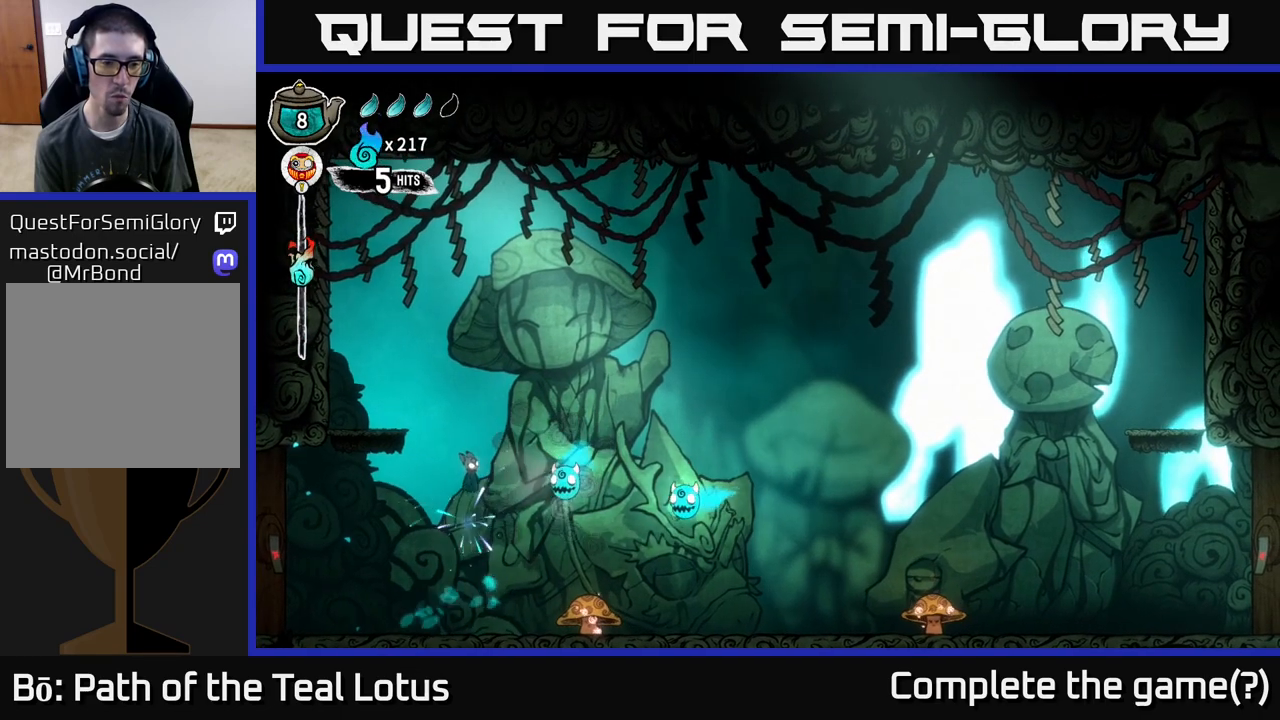
{"buttons": [], "left_stick": "center", "right_stick": "center", "events": [[117, "X", "down"], [183, "left_stick", "center"], [417, "A", "up"], [417, "X", "up"]]}
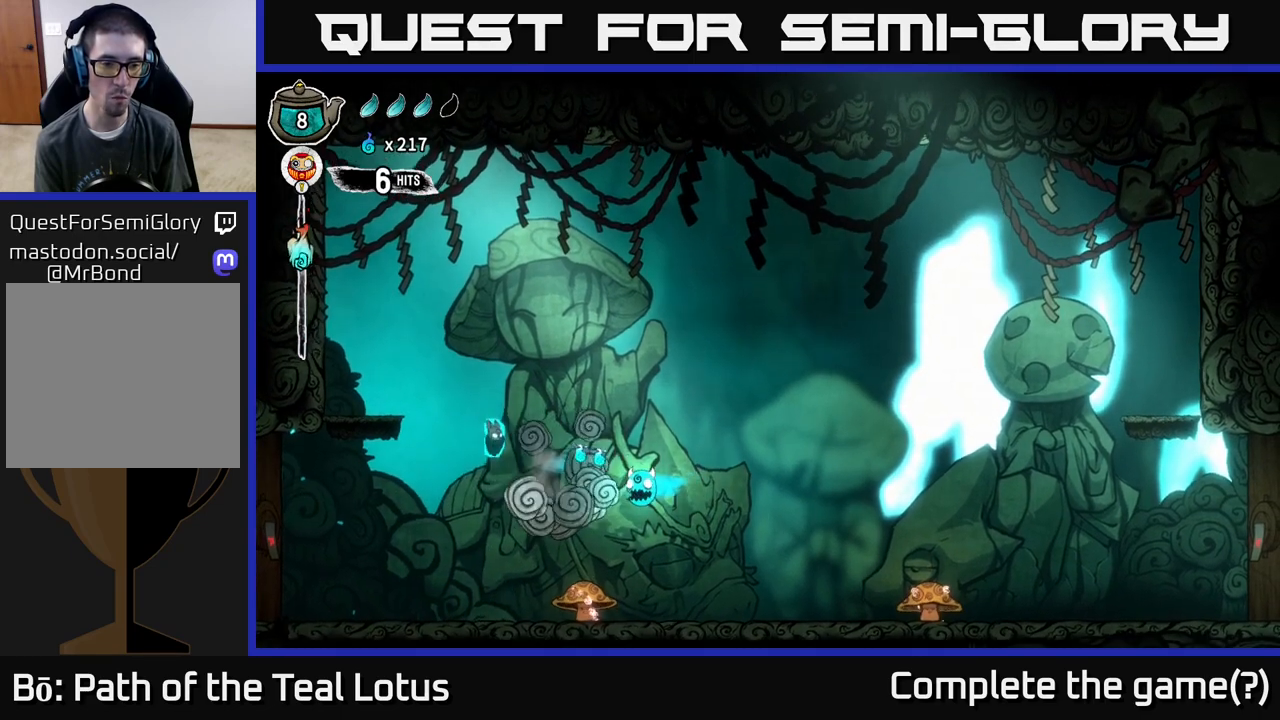
{"buttons": ["A"], "left_stick": "right", "right_stick": "center", "events": [[167, "A", "down"], [167, "left_stick", "right"], [317, "left_stick", "center"], [400, "left_stick", "right"]]}
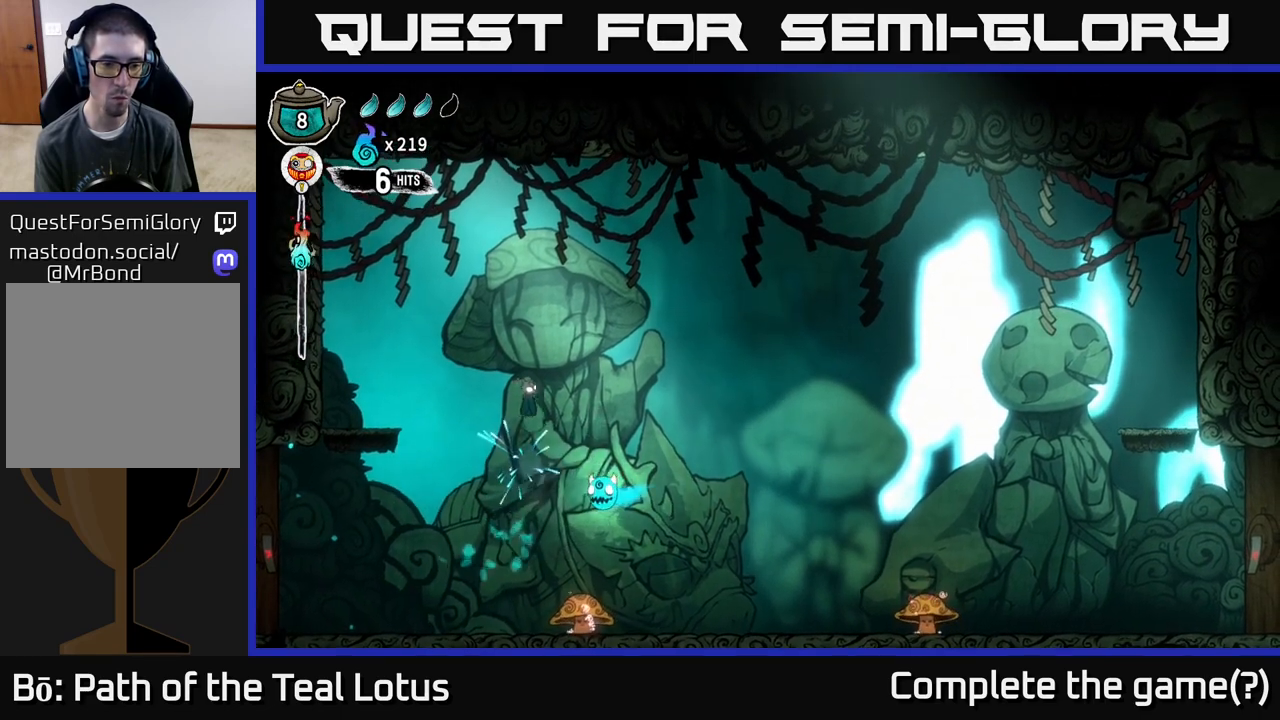
{"buttons": ["X"], "left_stick": "down", "right_stick": "center", "events": [[233, "left_stick", "down"], [267, "X", "down"], [283, "A", "up"]]}
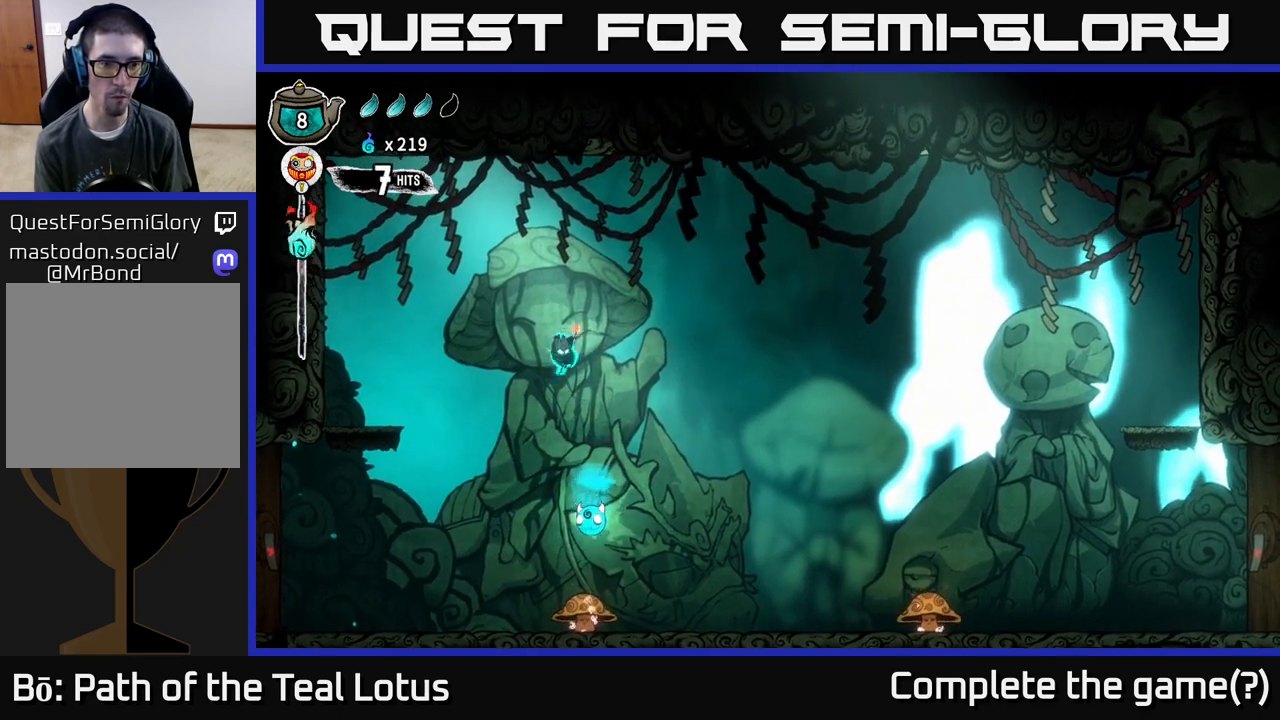
{"buttons": ["A"], "left_stick": "center", "right_stick": "center", "events": [[150, "left_stick", "center"], [250, "X", "up"], [283, "left_stick", "right"], [433, "A", "down"], [467, "left_stick", "center"]]}
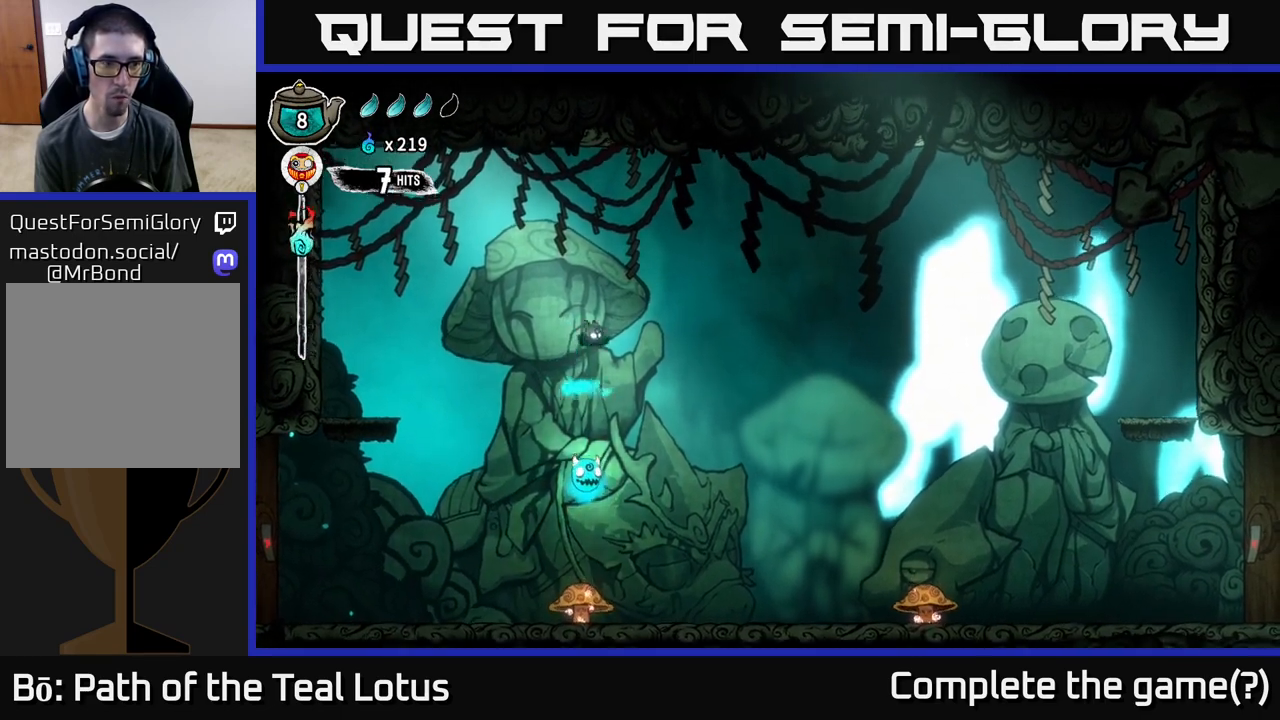
{"buttons": ["A"], "left_stick": "center", "right_stick": "center", "events": [[167, "left_stick", "up-left"], [283, "left_stick", "center"]]}
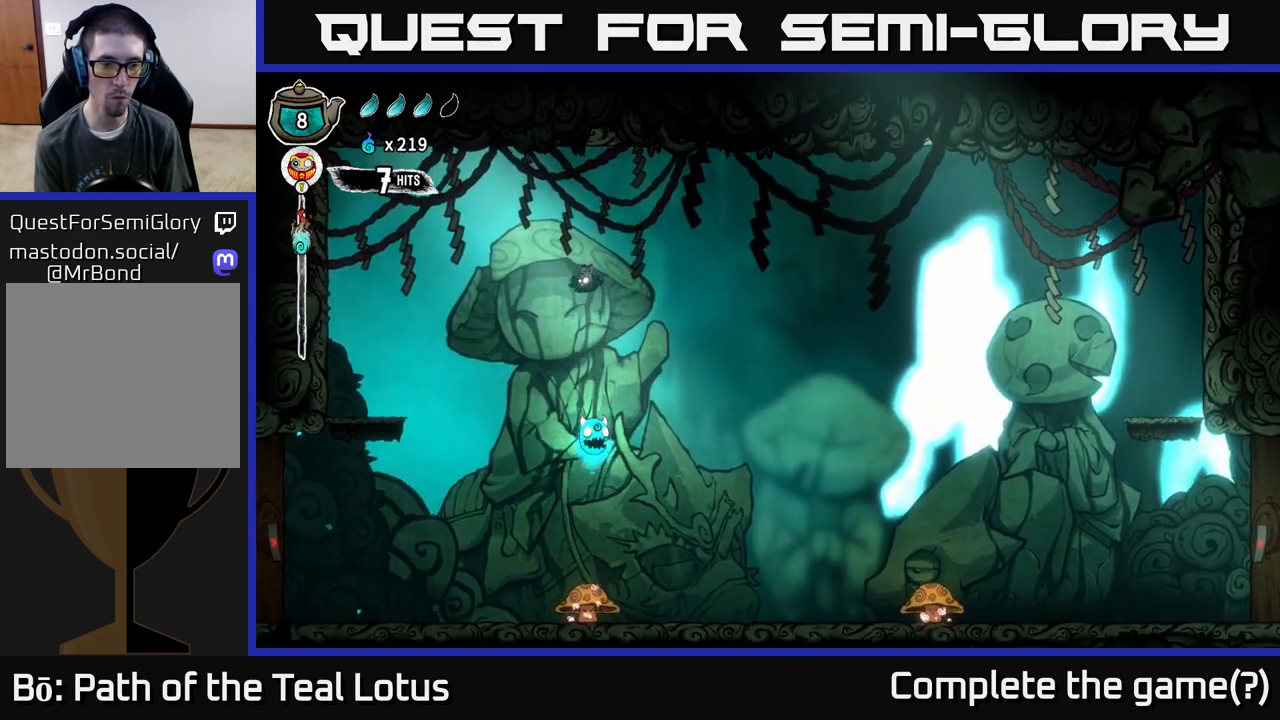
{"buttons": ["X"], "left_stick": "right", "right_stick": "center", "events": [[133, "left_stick", "down"], [167, "A", "up"], [267, "X", "down"], [433, "left_stick", "right"]]}
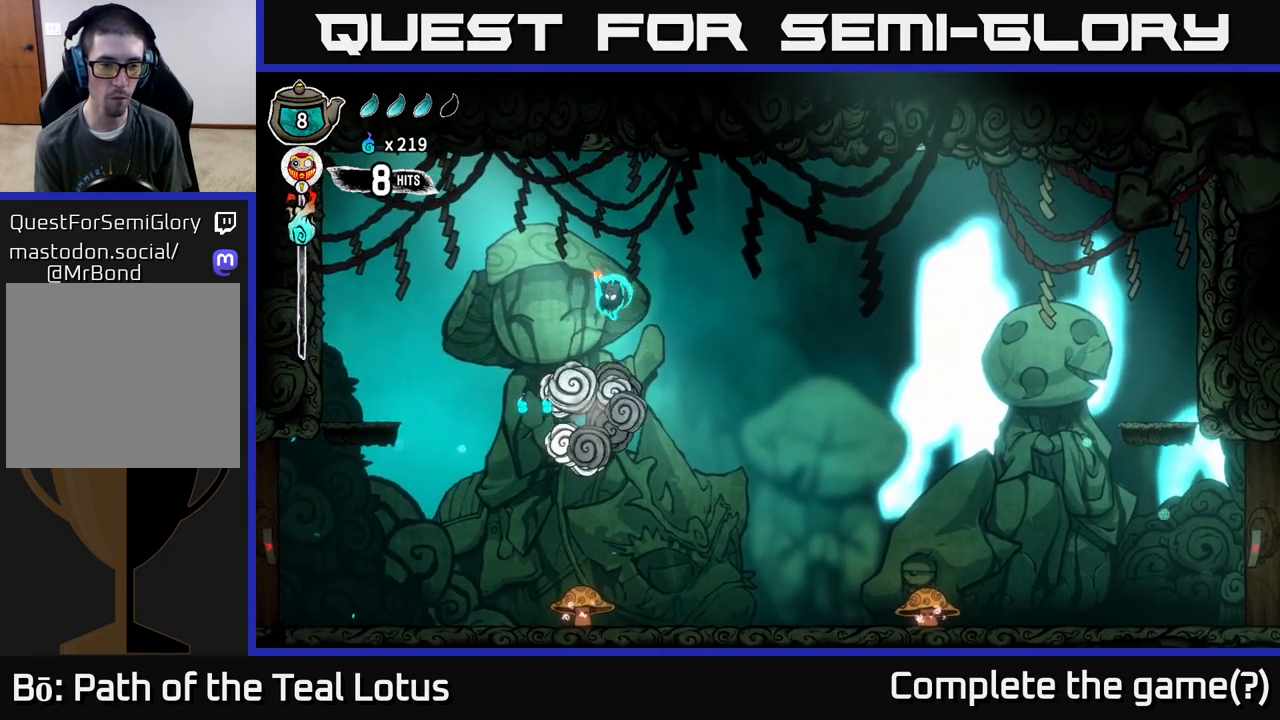
{"buttons": [], "left_stick": "left", "right_stick": "center", "events": [[283, "left_stick", "left"], [467, "X", "up"]]}
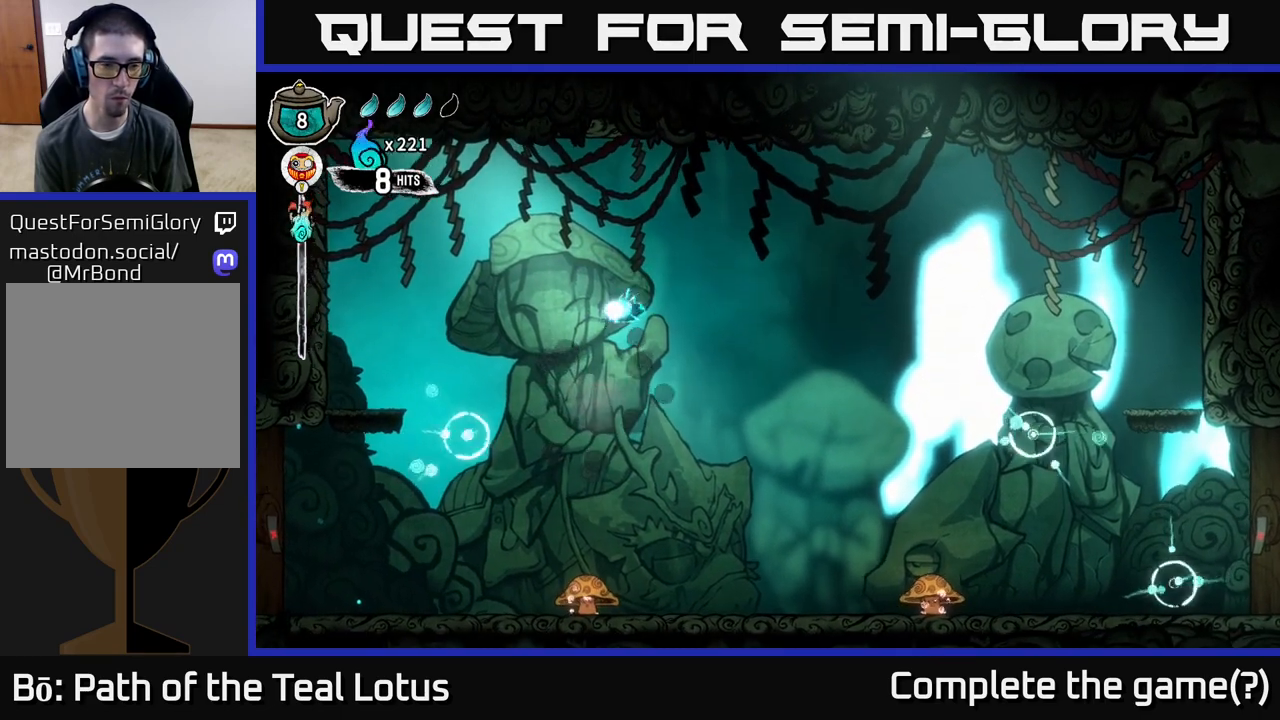
{"buttons": ["A"], "left_stick": "left", "right_stick": "center", "events": [[317, "A", "down"]]}
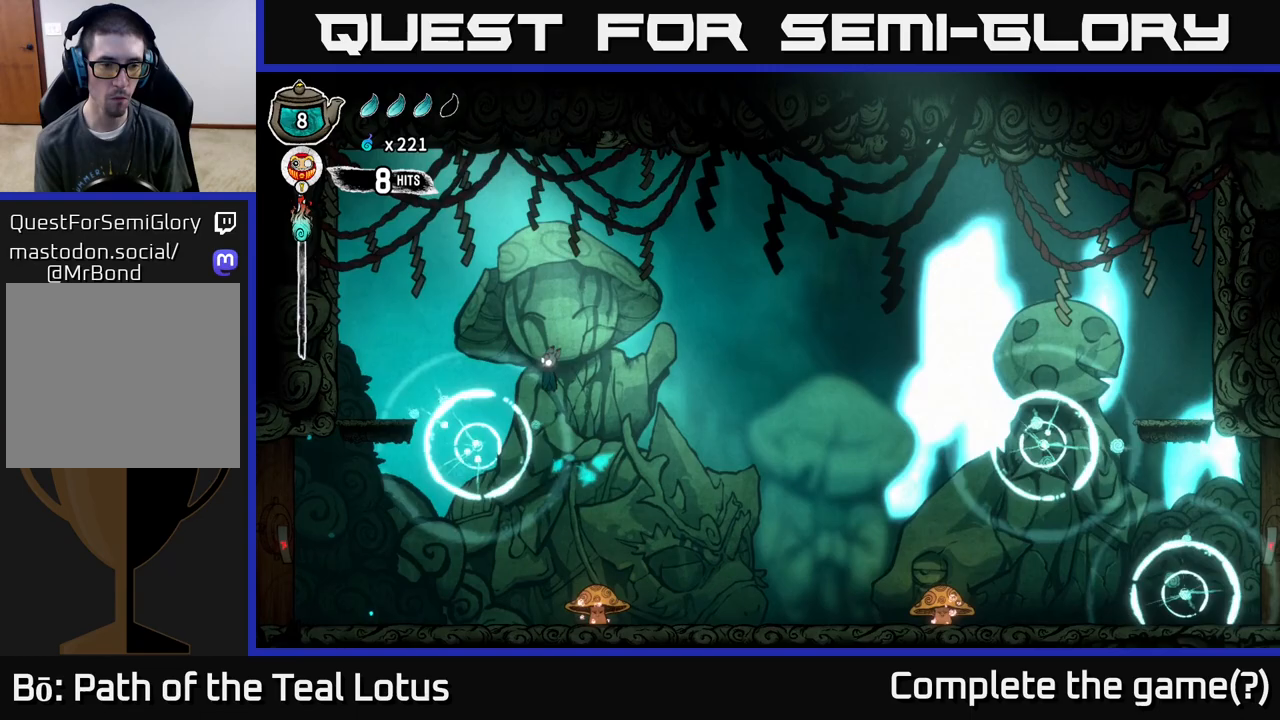
{"buttons": ["A"], "left_stick": "center", "right_stick": "center", "events": [[100, "left_stick", "center"]]}
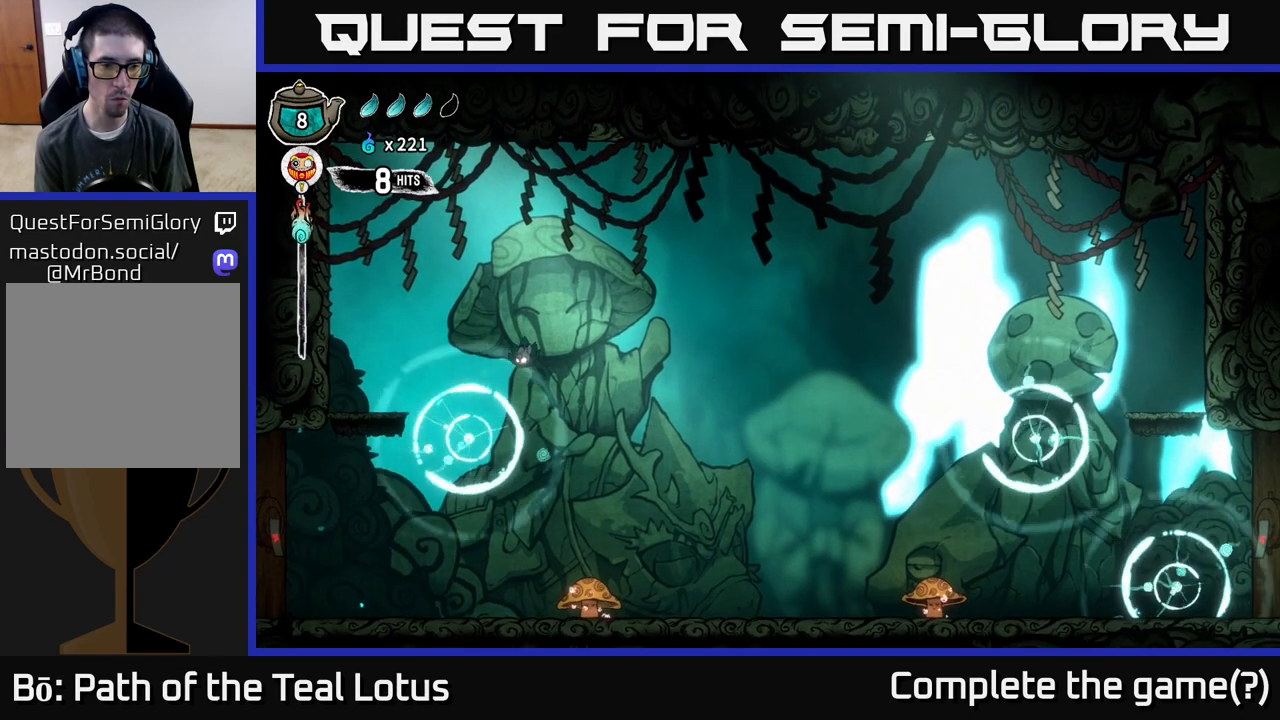
{"buttons": [], "left_stick": "right", "right_stick": "center", "events": [[117, "left_stick", "left"], [217, "X", "down"], [267, "A", "up"], [283, "left_stick", "right"], [500, "X", "up"]]}
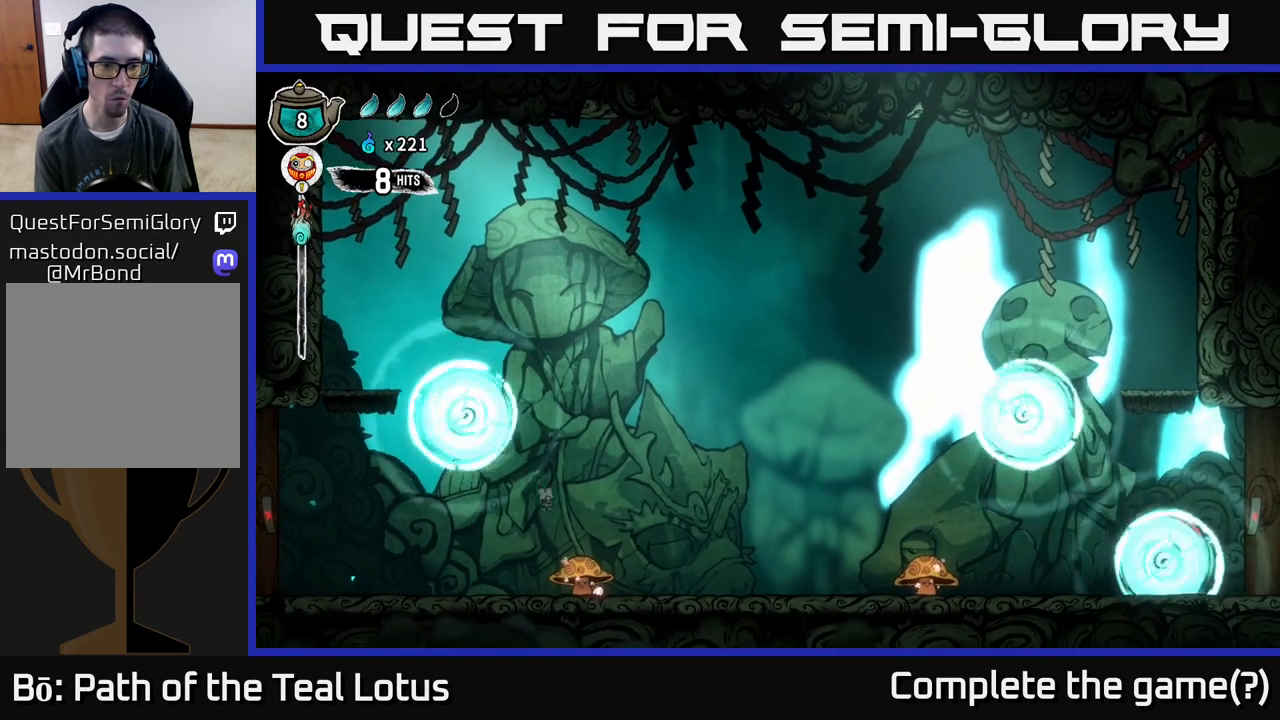
{"buttons": ["X"], "left_stick": "center", "right_stick": "center", "events": [[83, "left_stick", "down"], [117, "X", "down"], [250, "left_stick", "down-right"], [500, "left_stick", "center"]]}
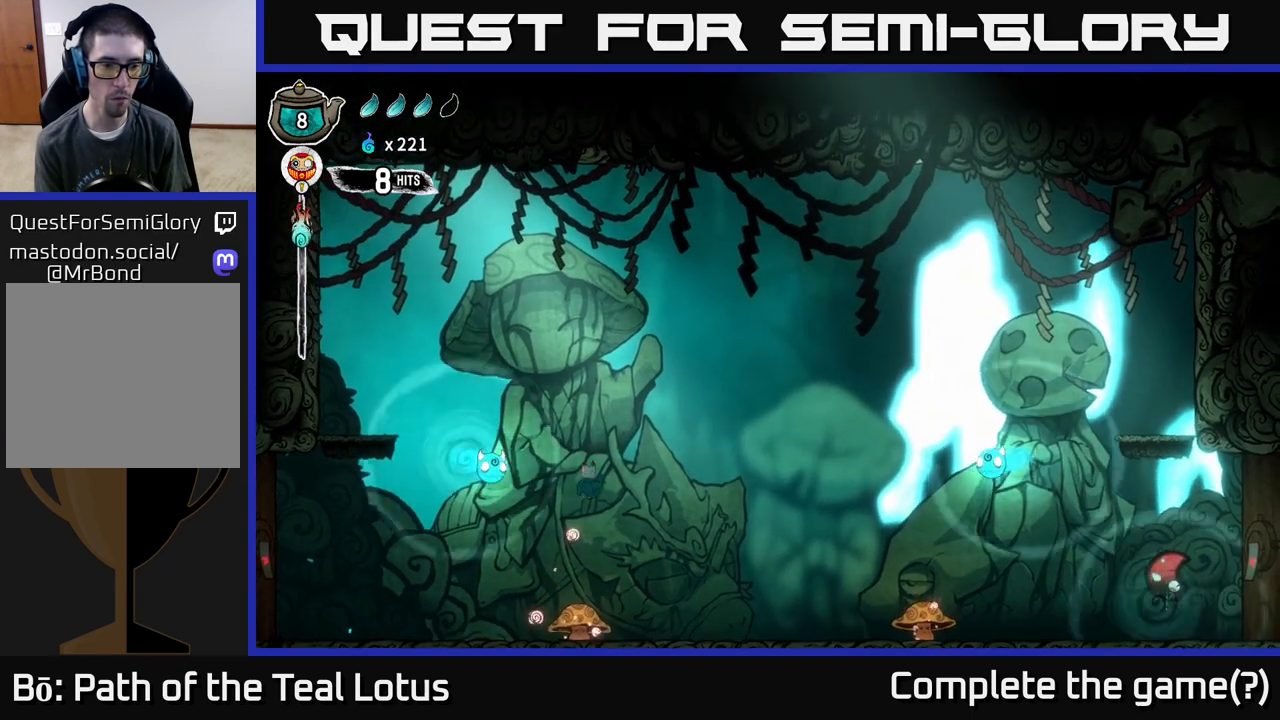
{"buttons": ["A"], "left_stick": "center", "right_stick": "center", "events": [[17, "left_stick", "left"], [133, "X", "up"], [133, "left_stick", "center"], [200, "A", "down"]]}
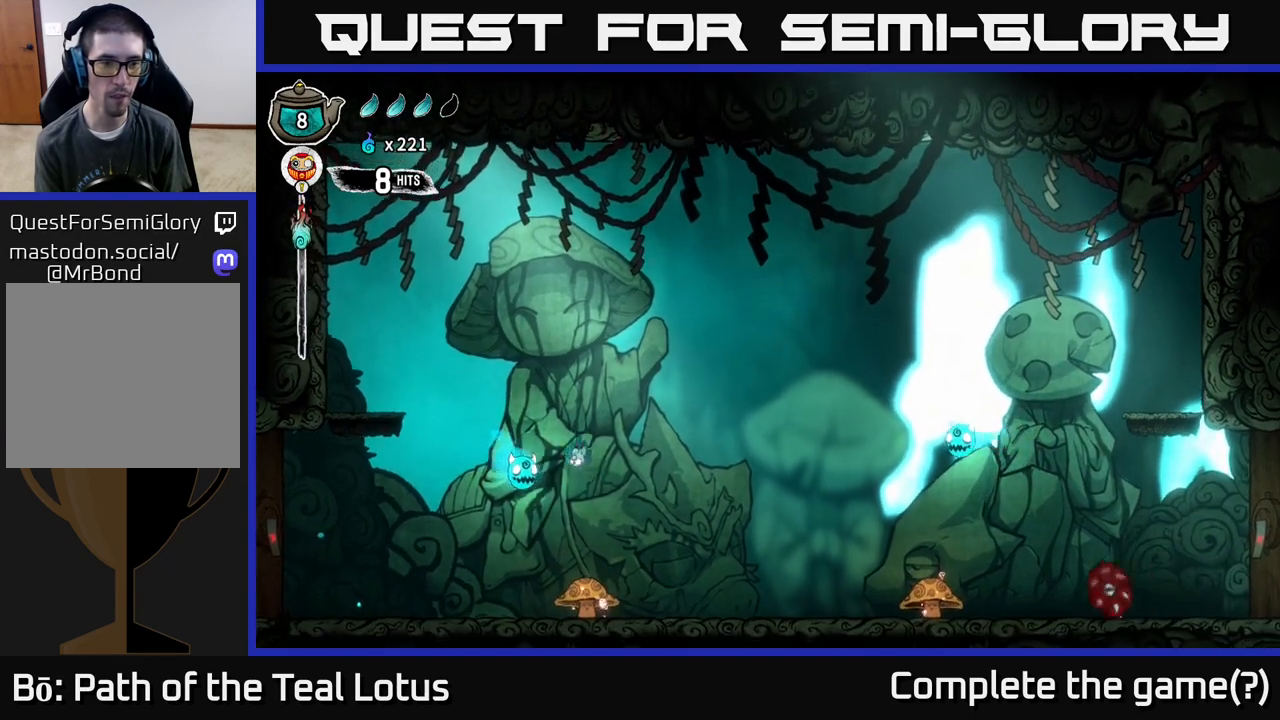
{"buttons": ["X"], "left_stick": "down-right", "right_stick": "center", "events": [[83, "A", "up"], [83, "left_stick", "right"], [300, "left_stick", "down-left"], [367, "X", "down"], [467, "left_stick", "down-right"]]}
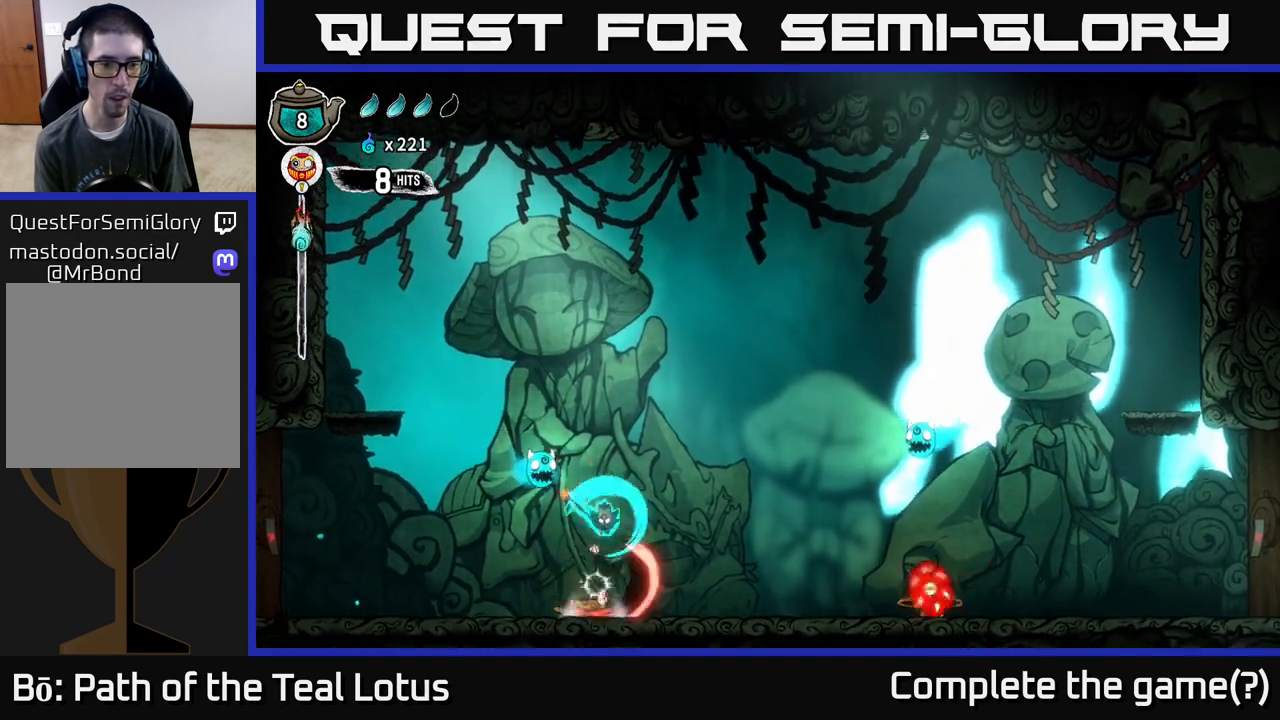
{"buttons": [], "left_stick": "down", "right_stick": "center", "events": [[17, "left_stick", "right"], [250, "left_stick", "left"], [350, "X", "up"], [467, "left_stick", "down"]]}
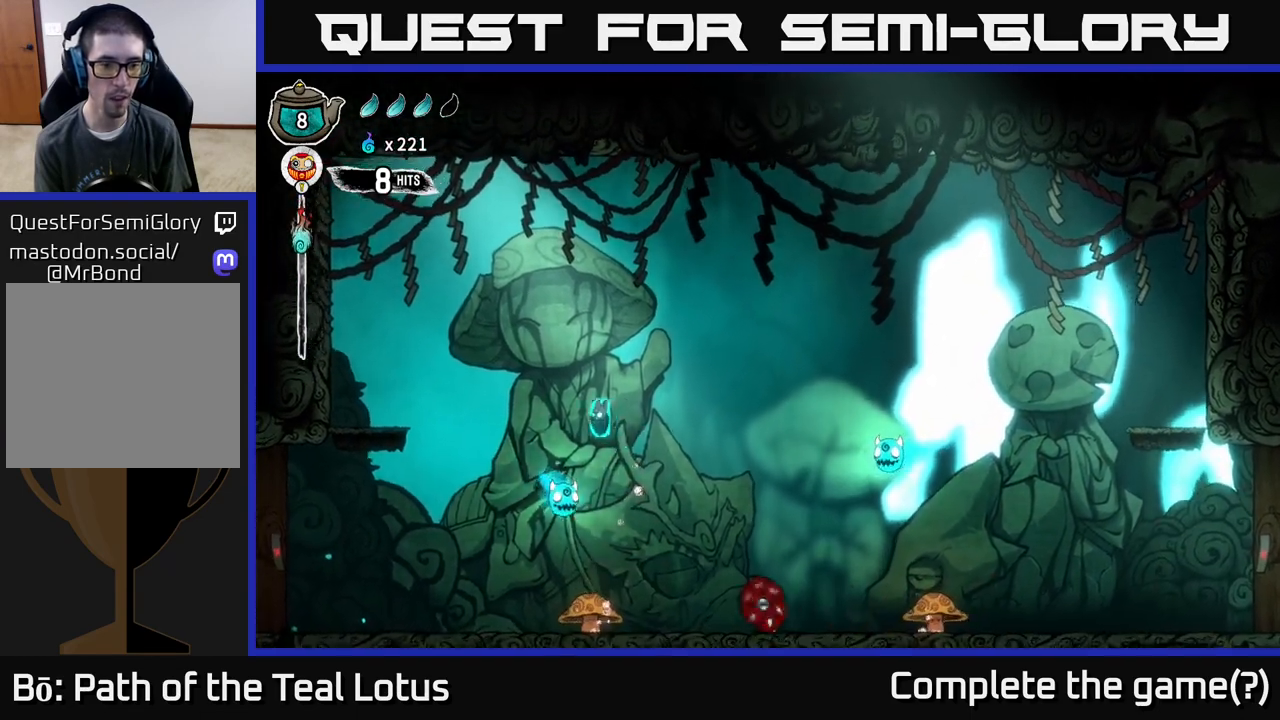
{"buttons": [], "left_stick": "center", "right_stick": "center", "events": [[67, "X", "down"], [367, "left_stick", "center"], [383, "X", "up"]]}
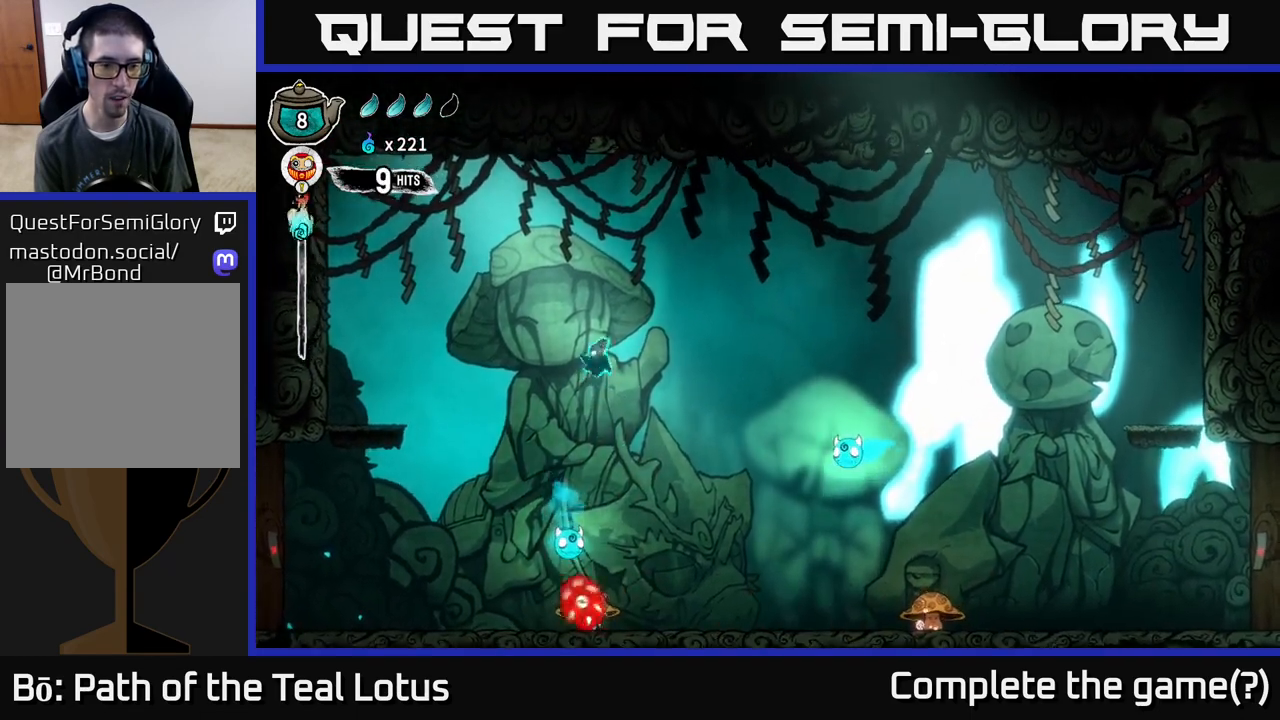
{"buttons": [], "left_stick": "down", "right_stick": "center", "events": [[133, "left_stick", "left"], [233, "left_stick", "down"]]}
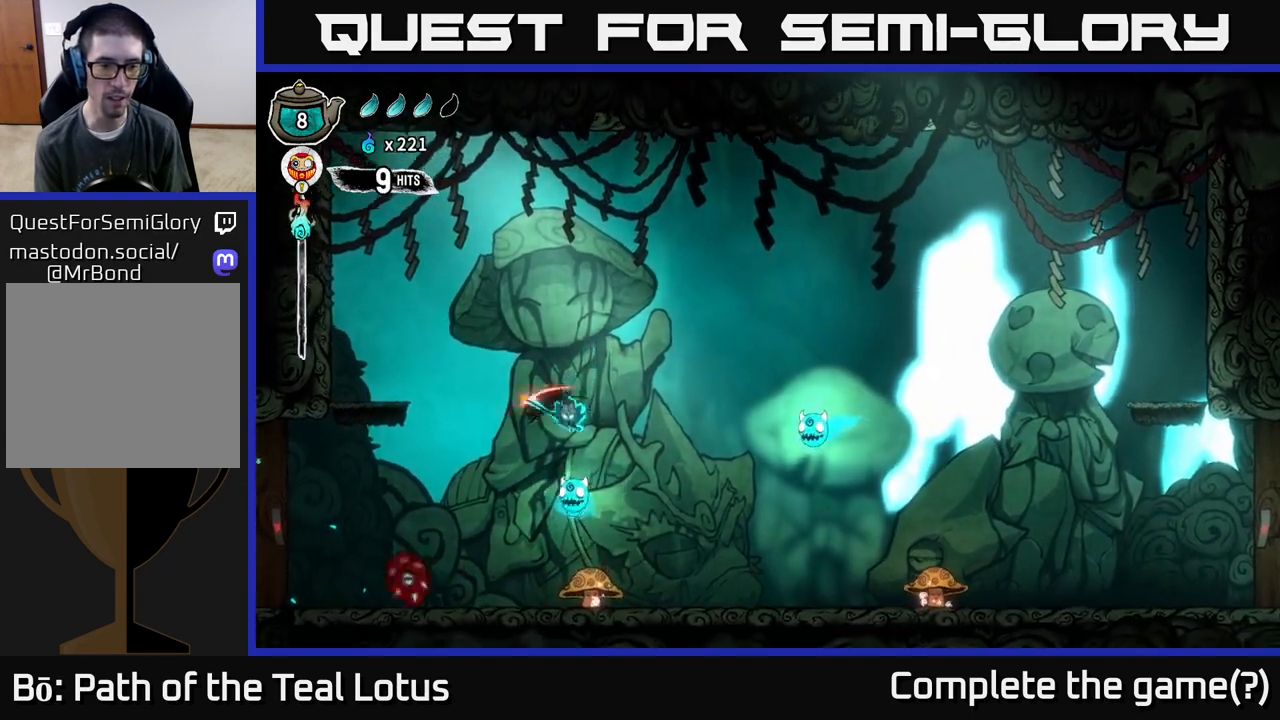
{"buttons": [], "left_stick": "right", "right_stick": "center", "events": [[17, "X", "down"], [150, "left_stick", "down-right"], [267, "left_stick", "right"], [400, "X", "up"]]}
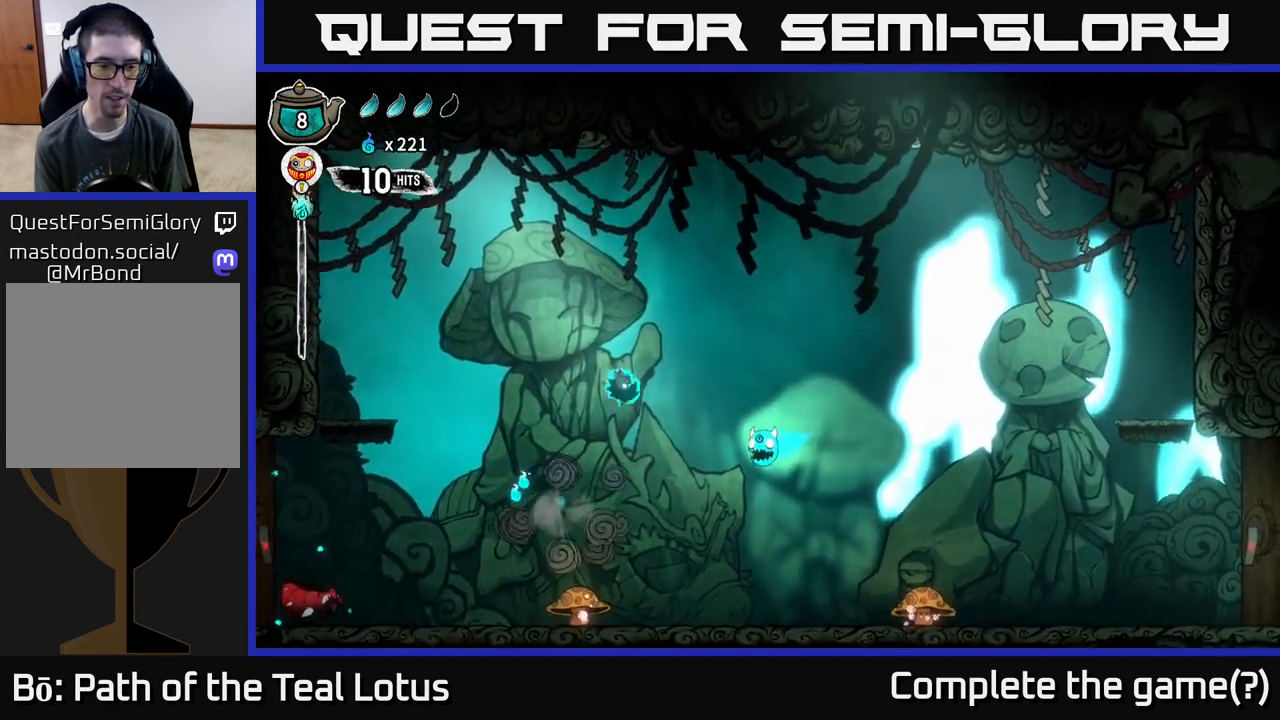
{"buttons": ["A"], "left_stick": "right", "right_stick": "center", "events": [[200, "A", "down"]]}
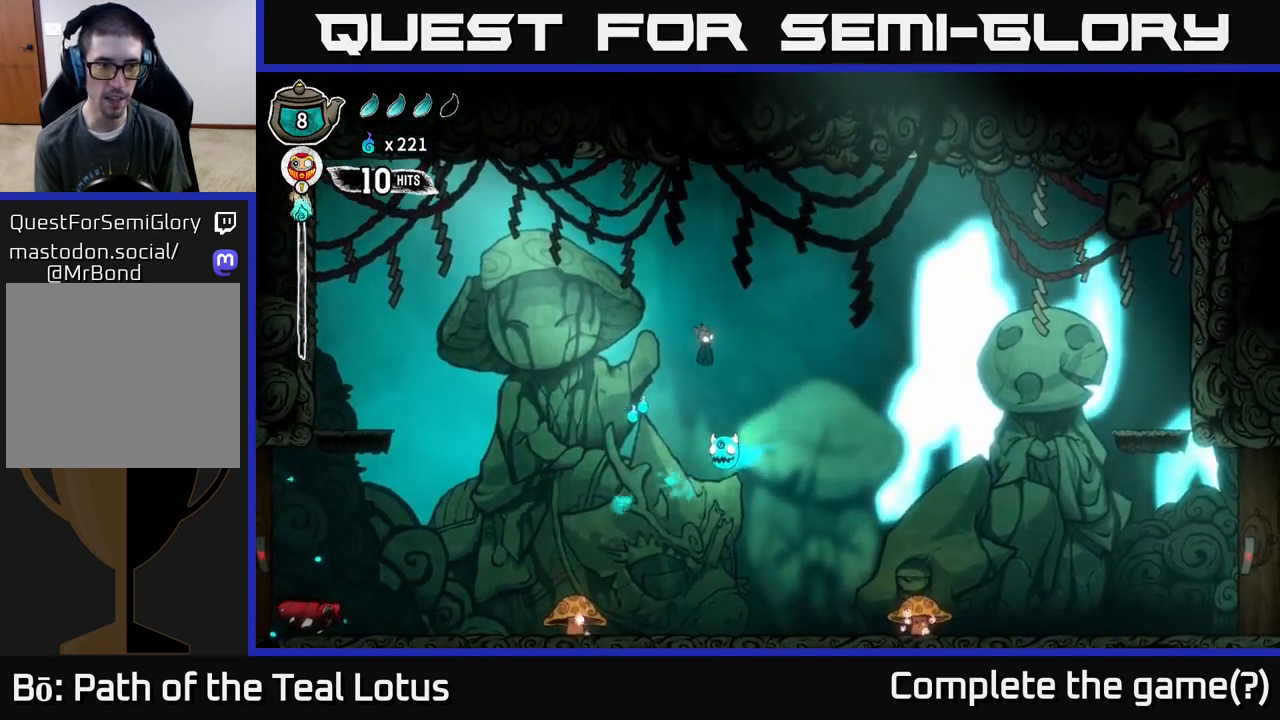
{"buttons": ["X"], "left_stick": "down", "right_stick": "center", "events": [[67, "left_stick", "center"], [100, "A", "up"], [150, "left_stick", "left"], [283, "left_stick", "down"], [383, "X", "down"]]}
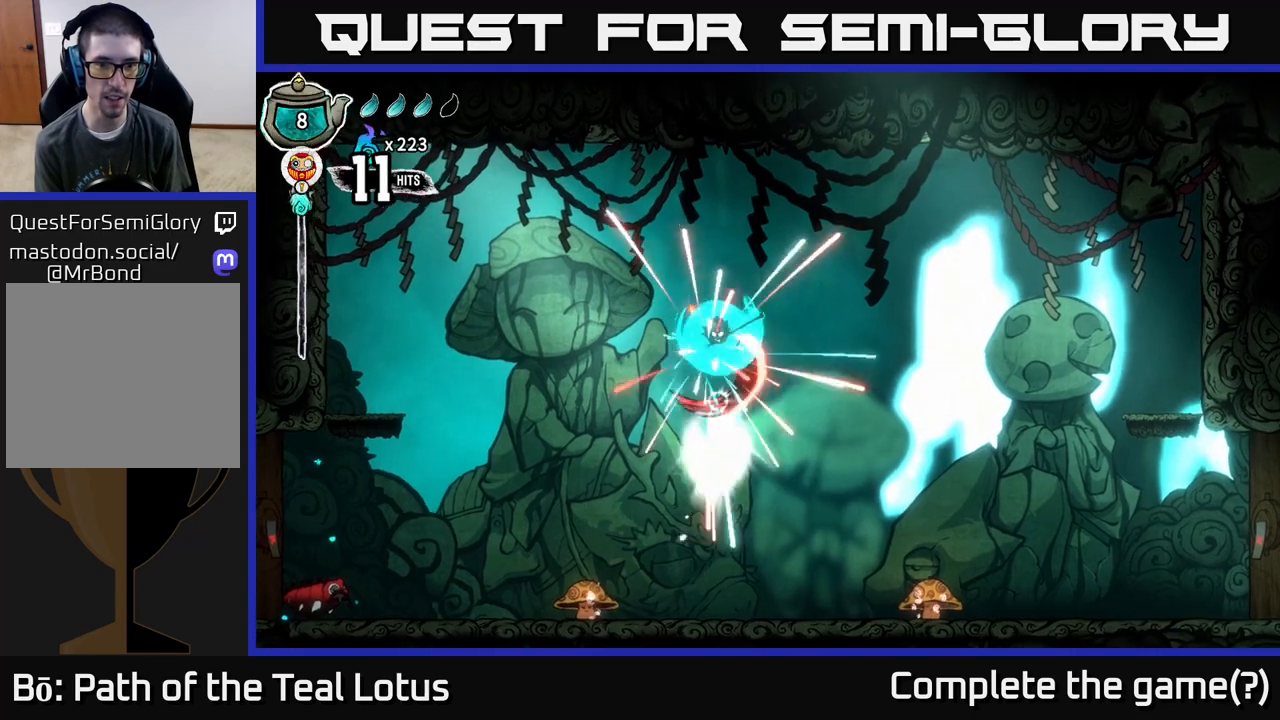
{"buttons": [], "left_stick": "right", "right_stick": "center", "events": [[17, "left_stick", "down-right"], [150, "left_stick", "right"], [200, "X", "up"]]}
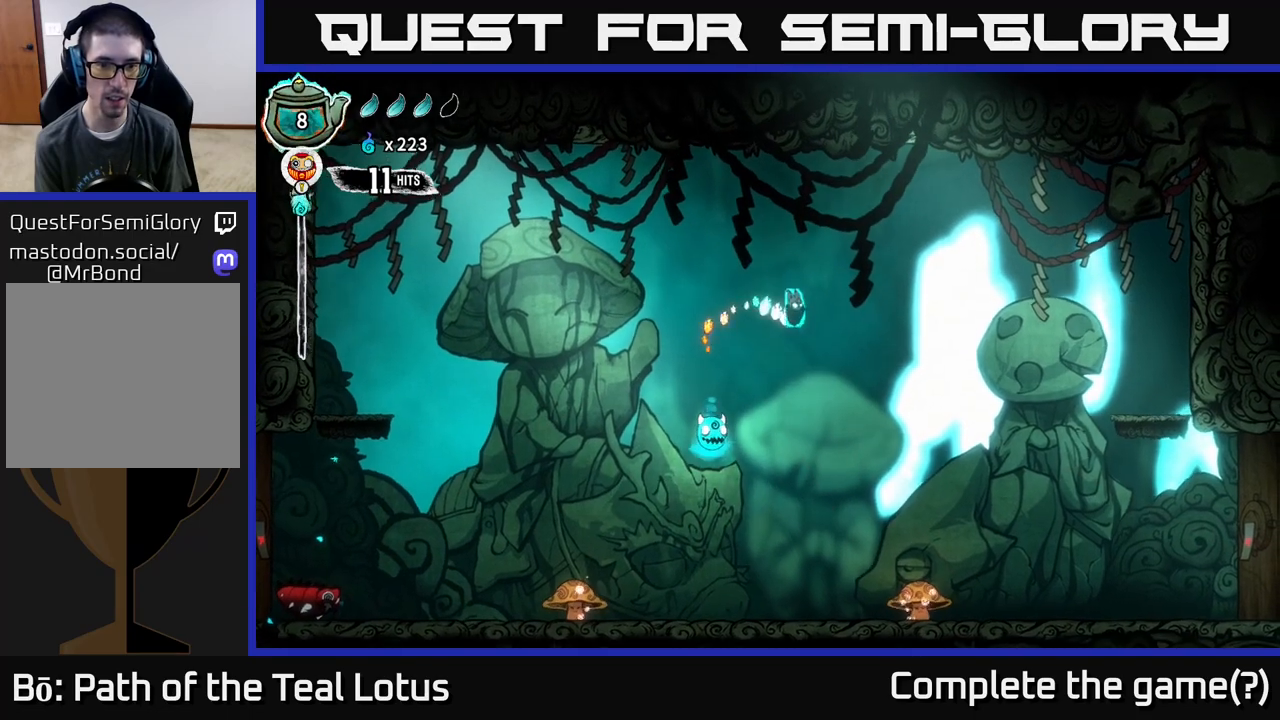
{"buttons": ["A", "X"], "left_stick": "center", "right_stick": "center", "events": [[250, "left_stick", "left"], [400, "A", "down"], [467, "X", "down"], [500, "left_stick", "center"]]}
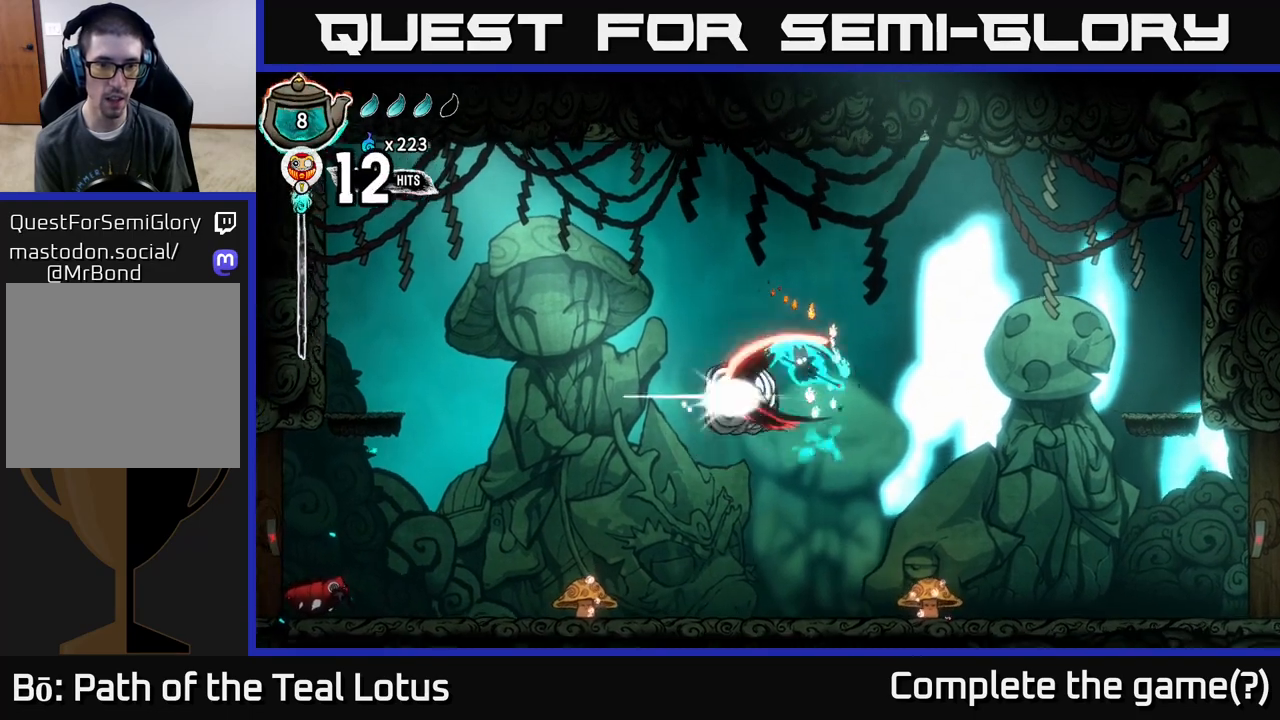
{"buttons": [], "left_stick": "right", "right_stick": "center", "events": [[33, "left_stick", "right"], [383, "X", "up"], [450, "A", "up"]]}
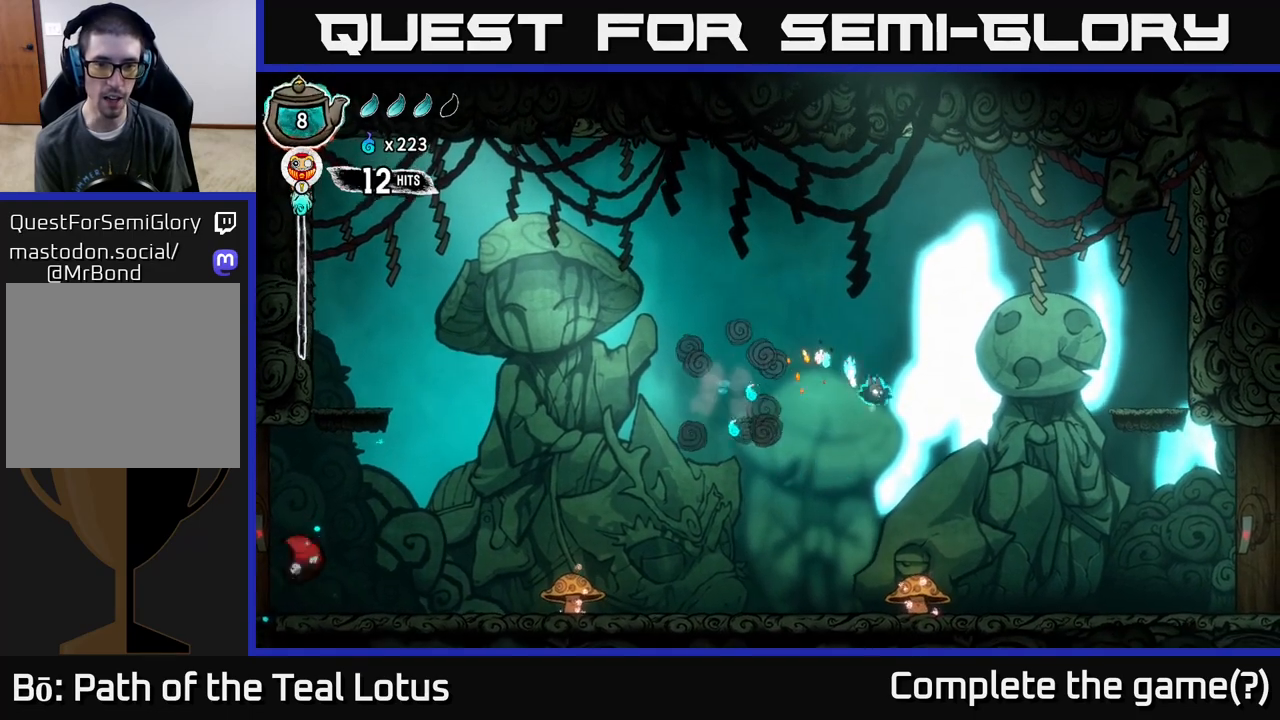
{"buttons": [], "left_stick": "left", "right_stick": "center", "events": [[133, "left_stick", "left"], [317, "left_stick", "center"], [400, "left_stick", "left"]]}
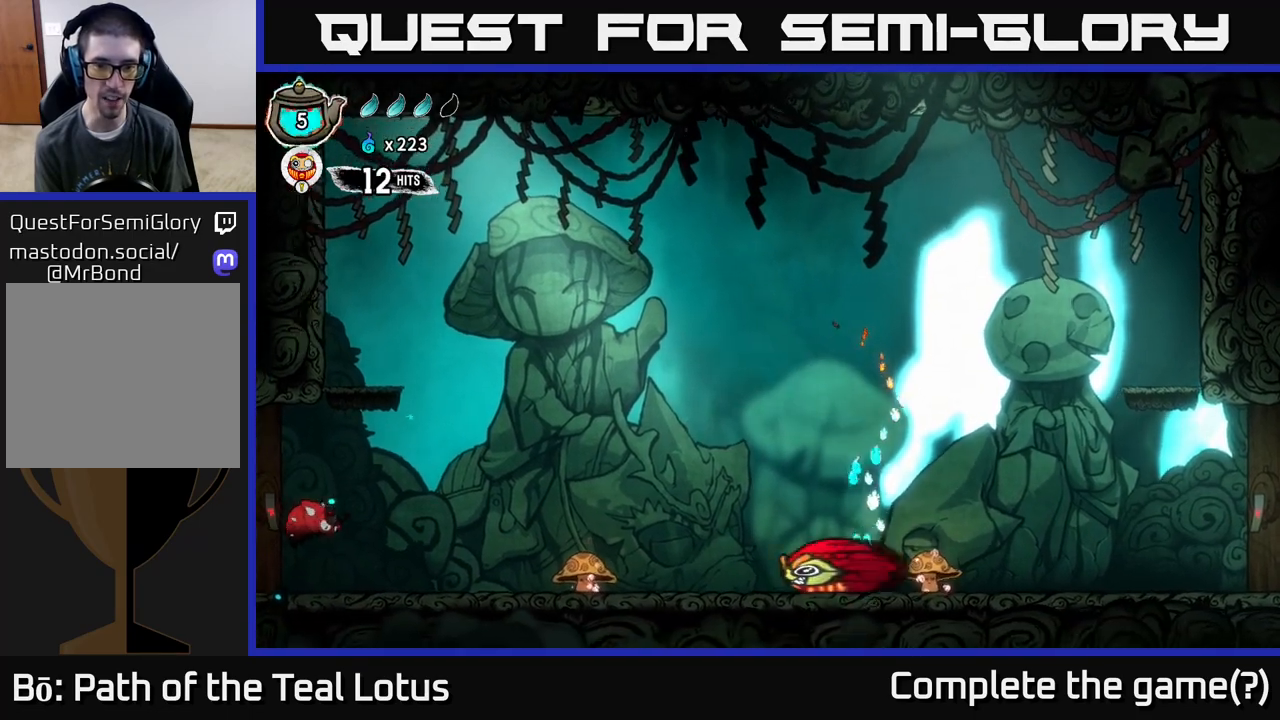
{"buttons": ["Y"], "left_stick": "center", "right_stick": "center", "events": [[17, "Y", "down"], [133, "left_stick", "center"], [150, "Y", "up"], [400, "Y", "down"]]}